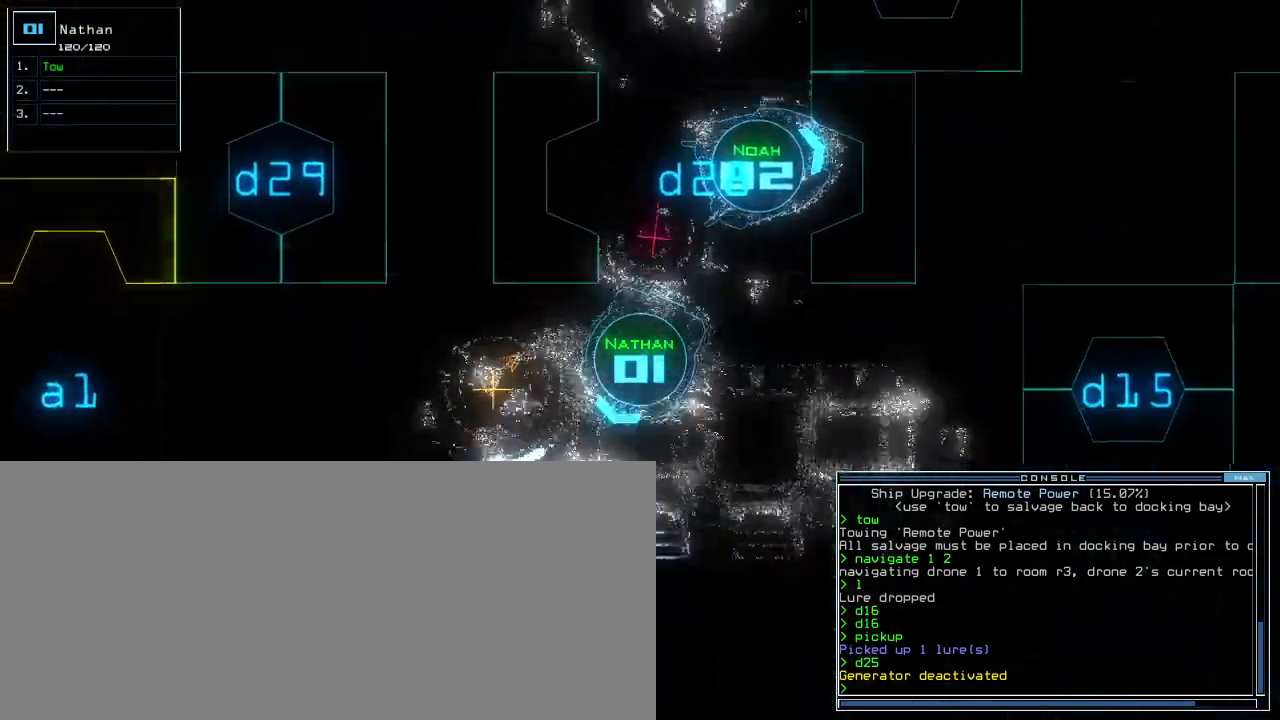
Gameplay with keyboard; each line is a JSON object with the keys held at the frame after it. "events" lists presses ("down") and releases ("up") of ".", "0", "1", "2", "3", "4", "5", "6", "7", "8", "9", "a", "b", "backspace", "c", "caps_lock", "comma", "ctrl_l", "ctrl_r", "d", "down", "e", "equals", "escape", "f5", "g", "h", "i", "j", "k", "l", "left", "m", "minus", "n", "o", "p", "q", "quote", "r", "return", "right", "s", "semicolon", "shift_l", "shift_r", "space", "t", "tab", "tilde", "u", "up", "v", "w", "x", "y" and "z" between this image and that frame as [ms after this image, input, new state], when the widget could be followed in between. No other keys are recorded. Mouse input is not recorded. Not read: f other_keys.
{"keys": ["up"], "events": [[400, "right", "up"]]}
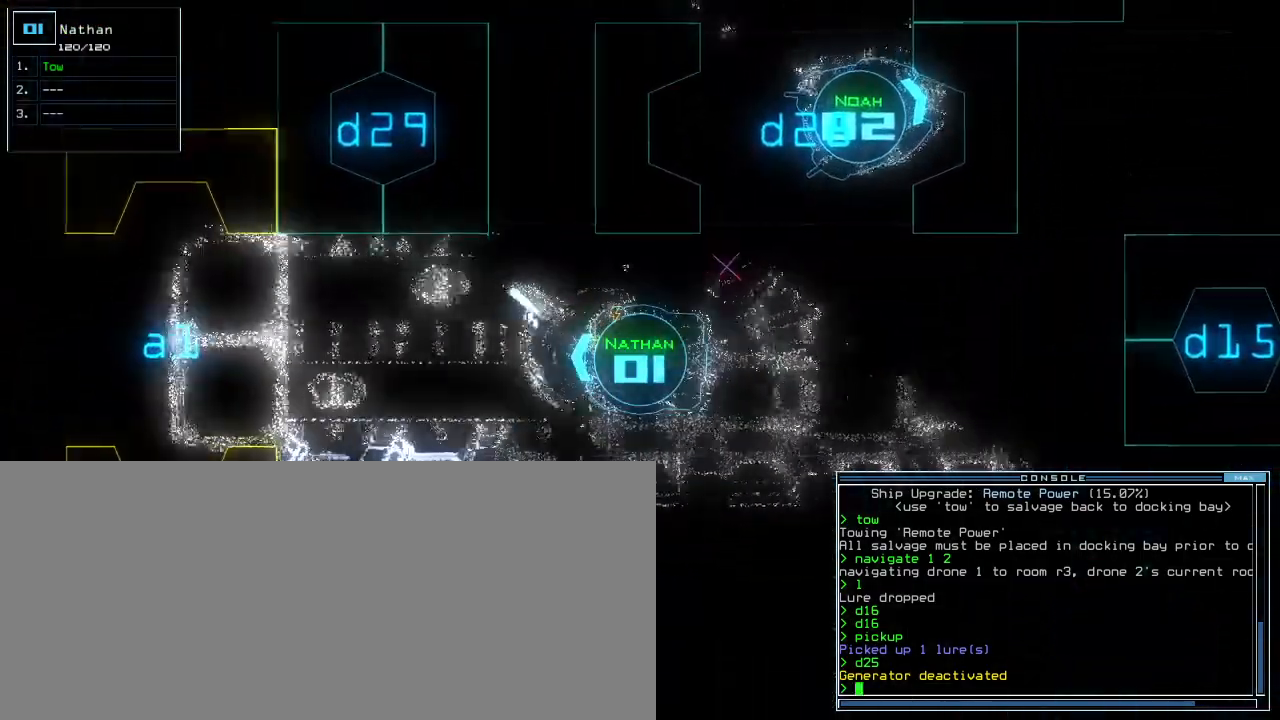
{"keys": ["up"], "events": []}
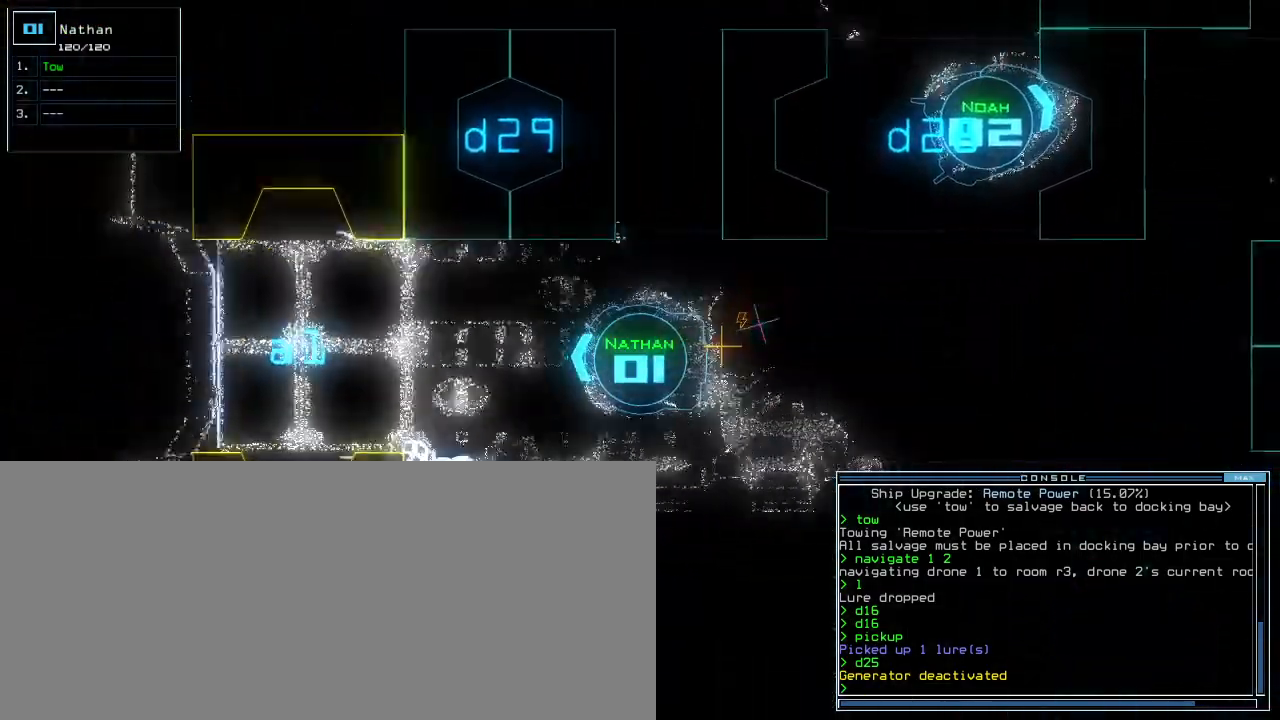
{"keys": ["up"], "events": []}
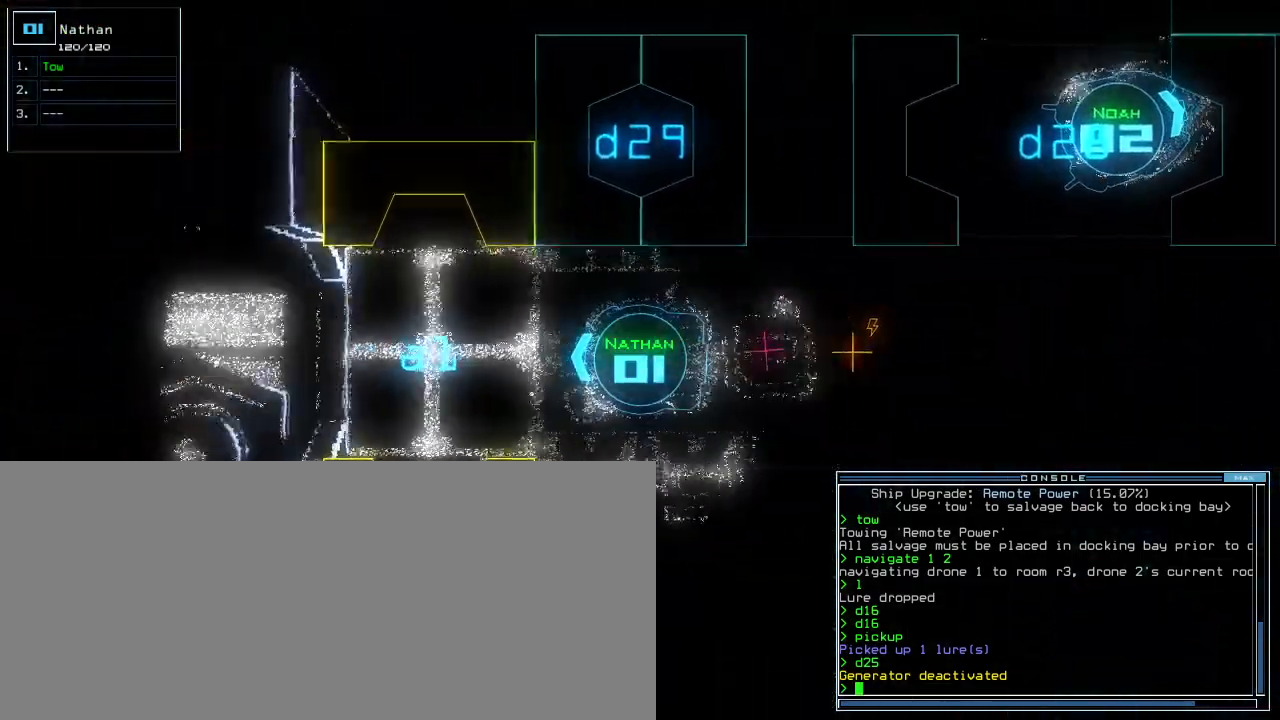
{"keys": ["space"]}
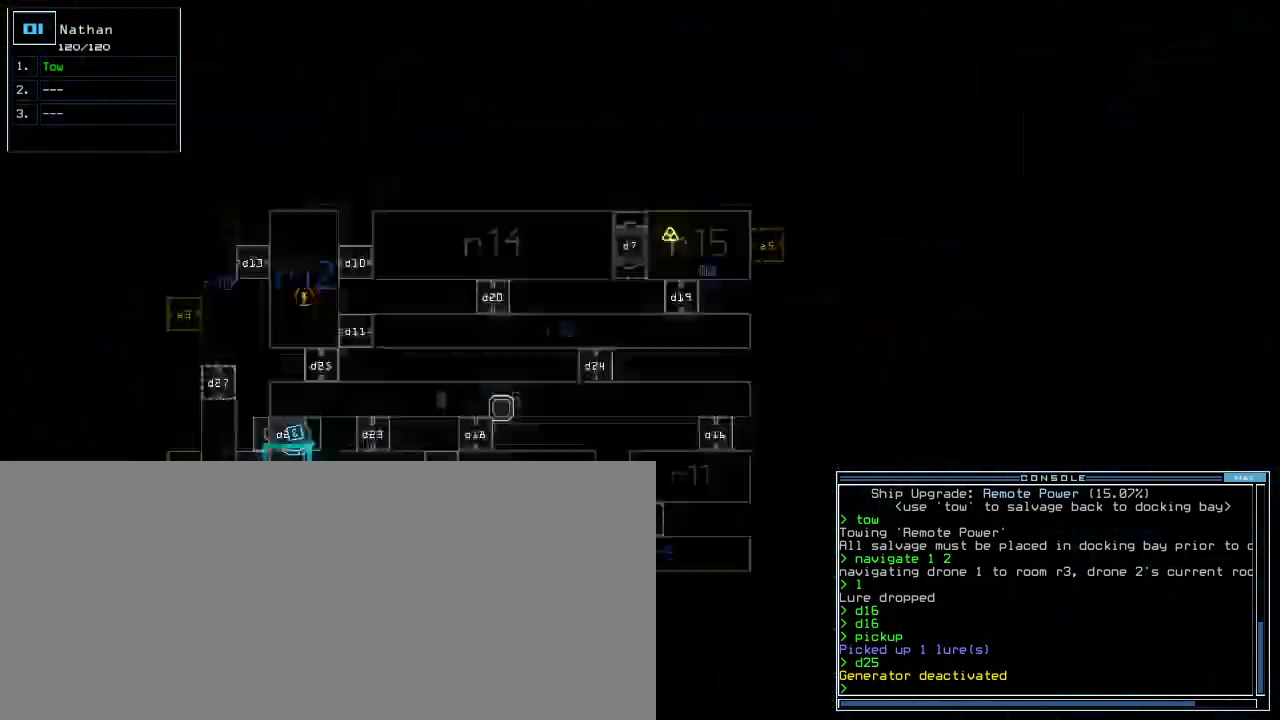
{"keys": ["space", "up"]}